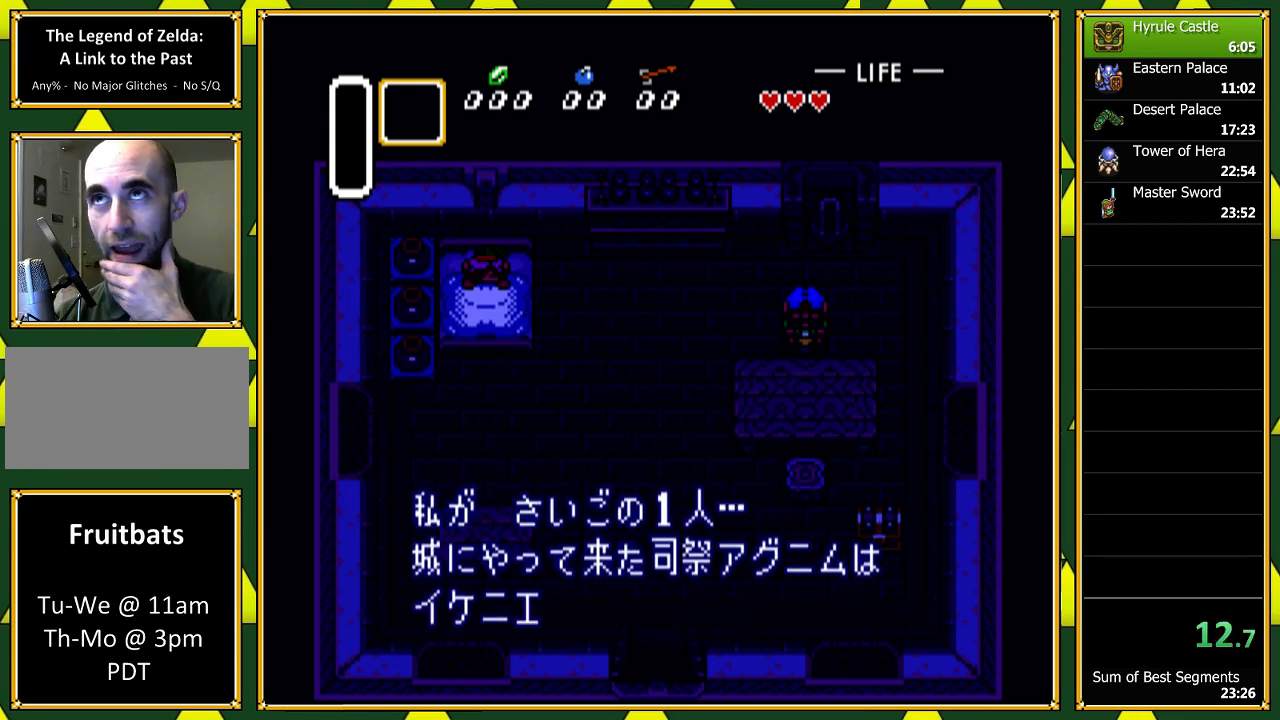
Gameplay with a controller (Nintendo layout); each line is a JSON object with the inputs held at the frame after it (dt_ms = milliseconds from this image to that frame). "events" lists button and stick changes between this image and that frame as [ms after this image, input, new state], when the widget could be followed in between. Not read: L1 L3 R1 R3 SELECT.
{"dt_ms": 500, "buttons": ["A"], "events": [[67, "A", "down"], [167, "A", "up"], [233, "A", "down"], [367, "A", "up"], [467, "A", "down"]]}
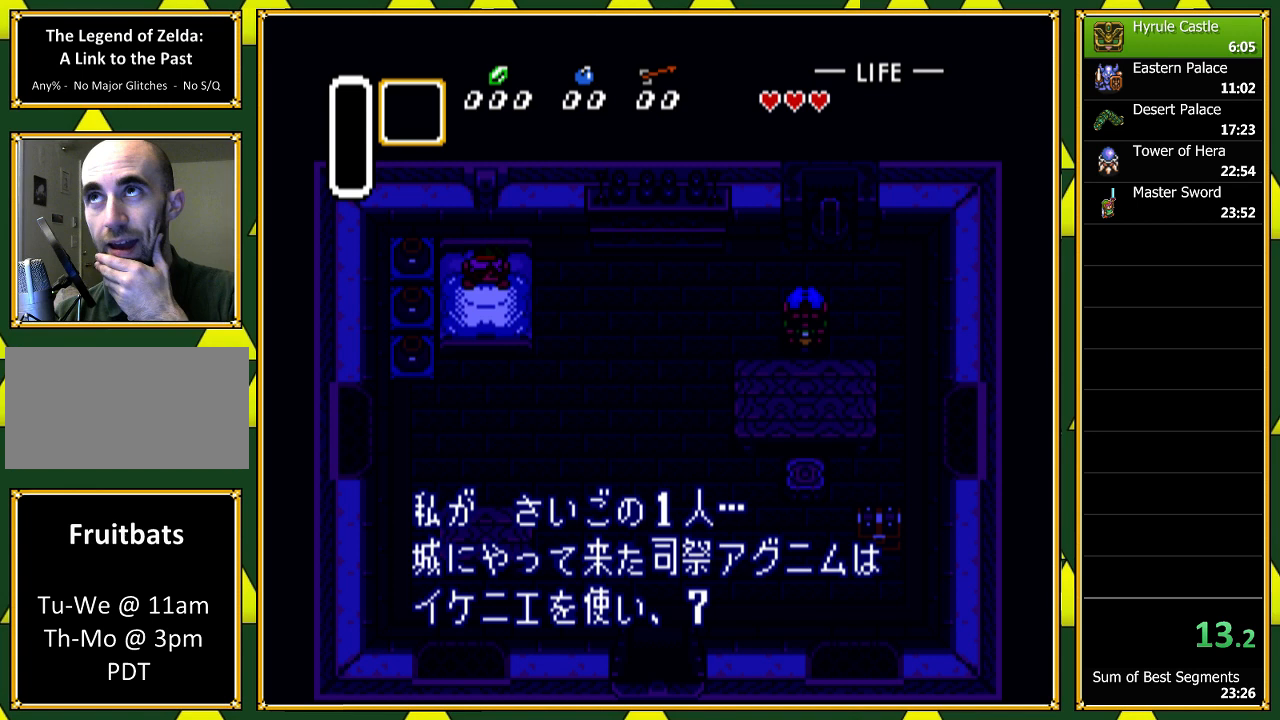
{"dt_ms": 500, "buttons": [], "events": [[67, "A", "up"], [167, "A", "down"], [300, "A", "up"], [400, "A", "down"], [500, "A", "up"]]}
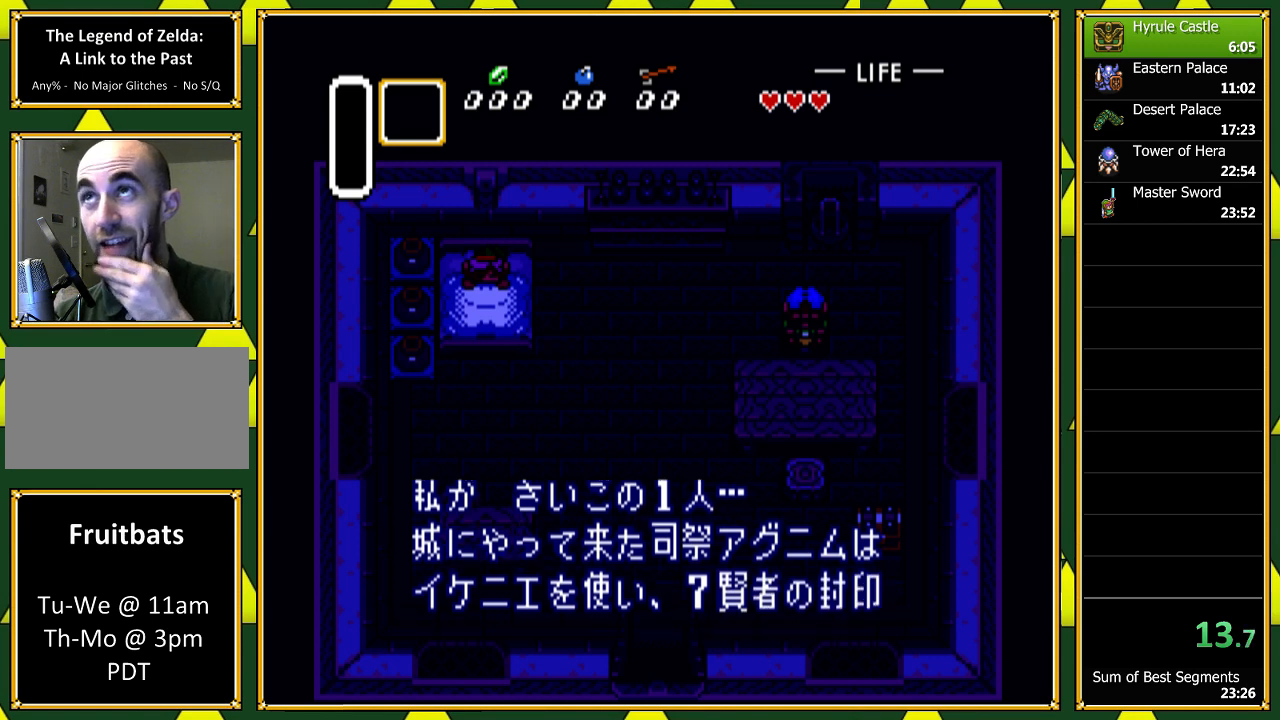
{"dt_ms": 500, "buttons": [], "events": [[67, "A", "down"], [233, "A", "up"], [333, "A", "down"], [467, "A", "up"]]}
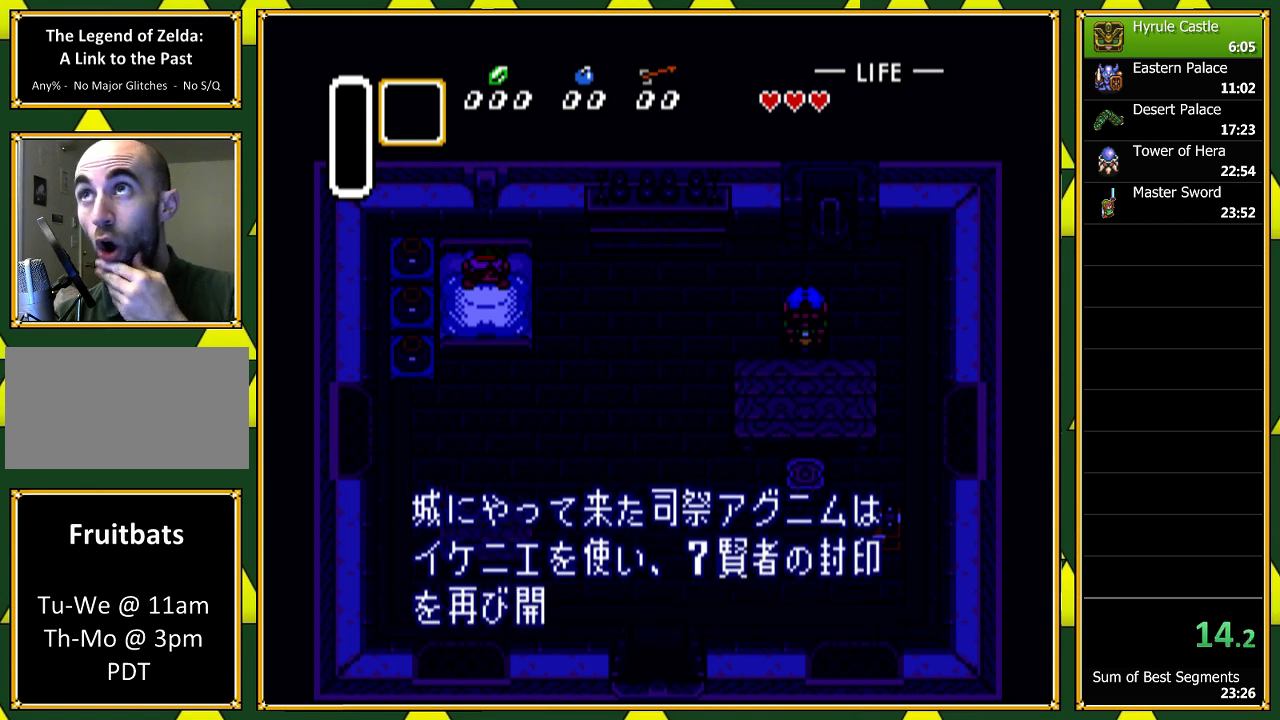
{"dt_ms": 500, "buttons": ["A"], "events": [[33, "A", "down"], [167, "A", "up"], [267, "A", "down"], [433, "A", "up"], [500, "A", "down"]]}
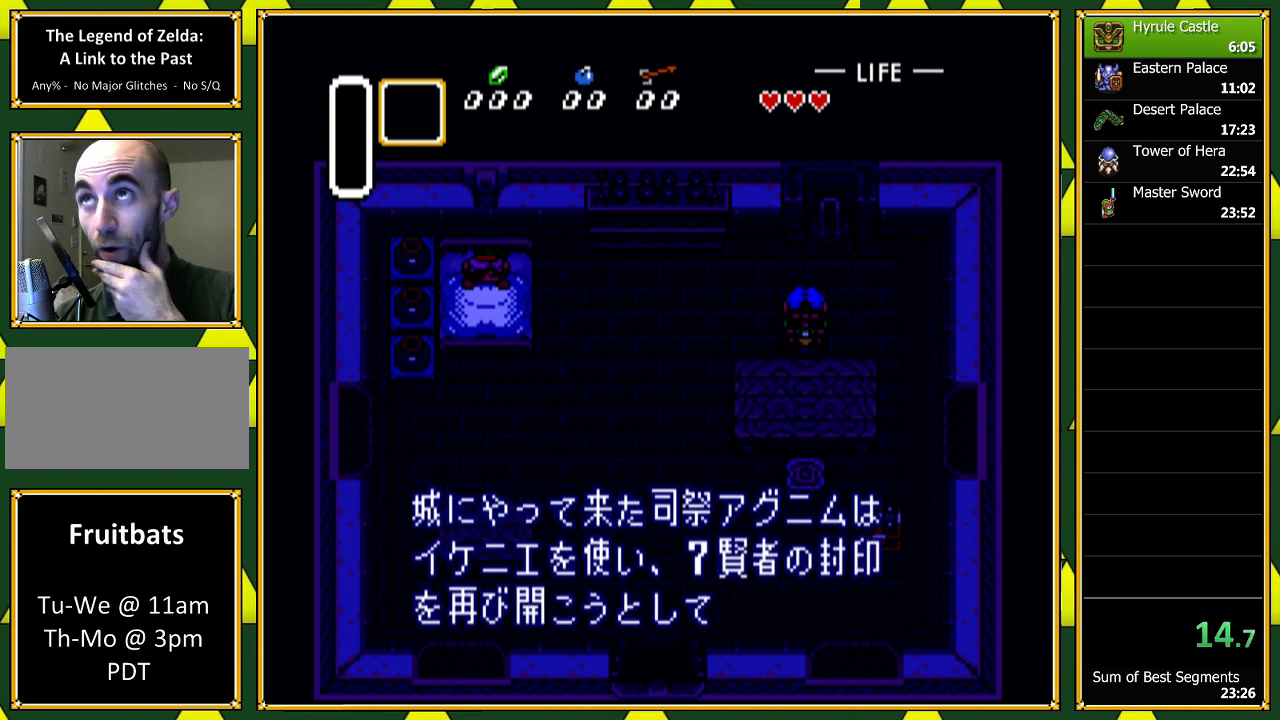
{"dt_ms": 500, "buttons": ["A"], "events": [[100, "A", "up"], [200, "A", "down"], [333, "A", "up"], [433, "A", "down"]]}
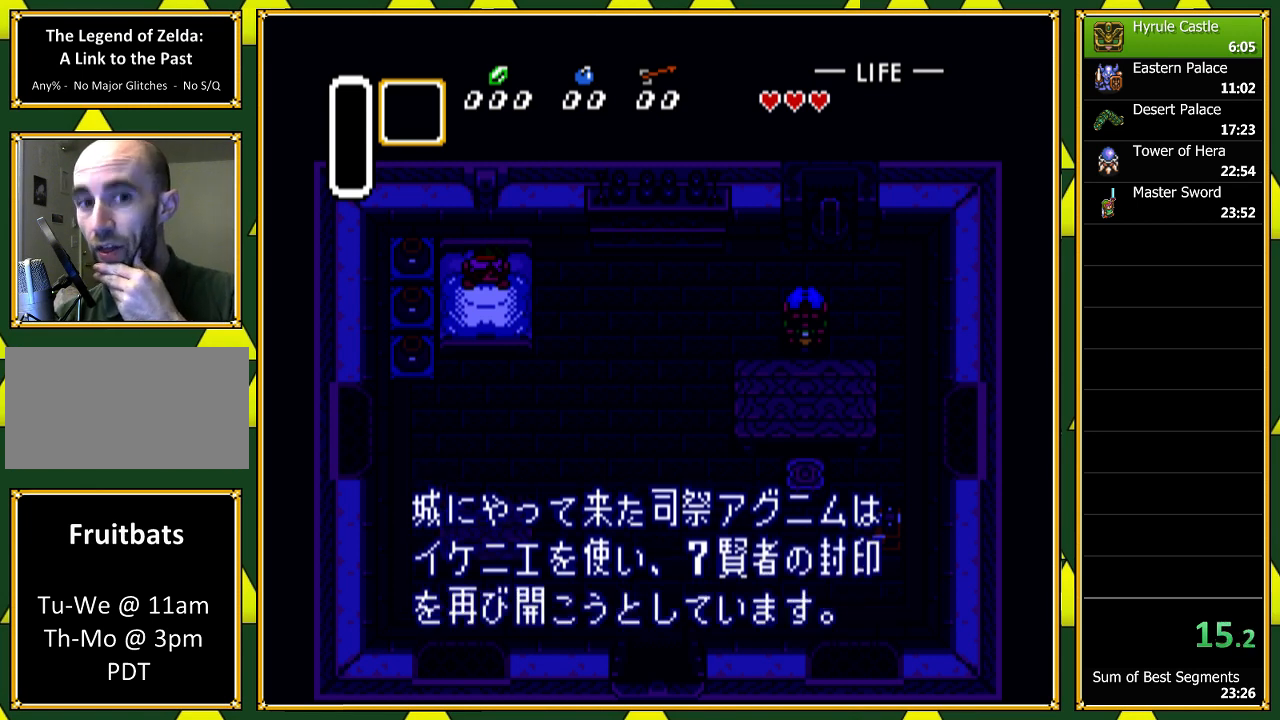
{"dt_ms": 500, "buttons": [], "events": [[33, "A", "up"], [100, "A", "down"], [267, "A", "up"], [333, "A", "down"], [467, "A", "up"]]}
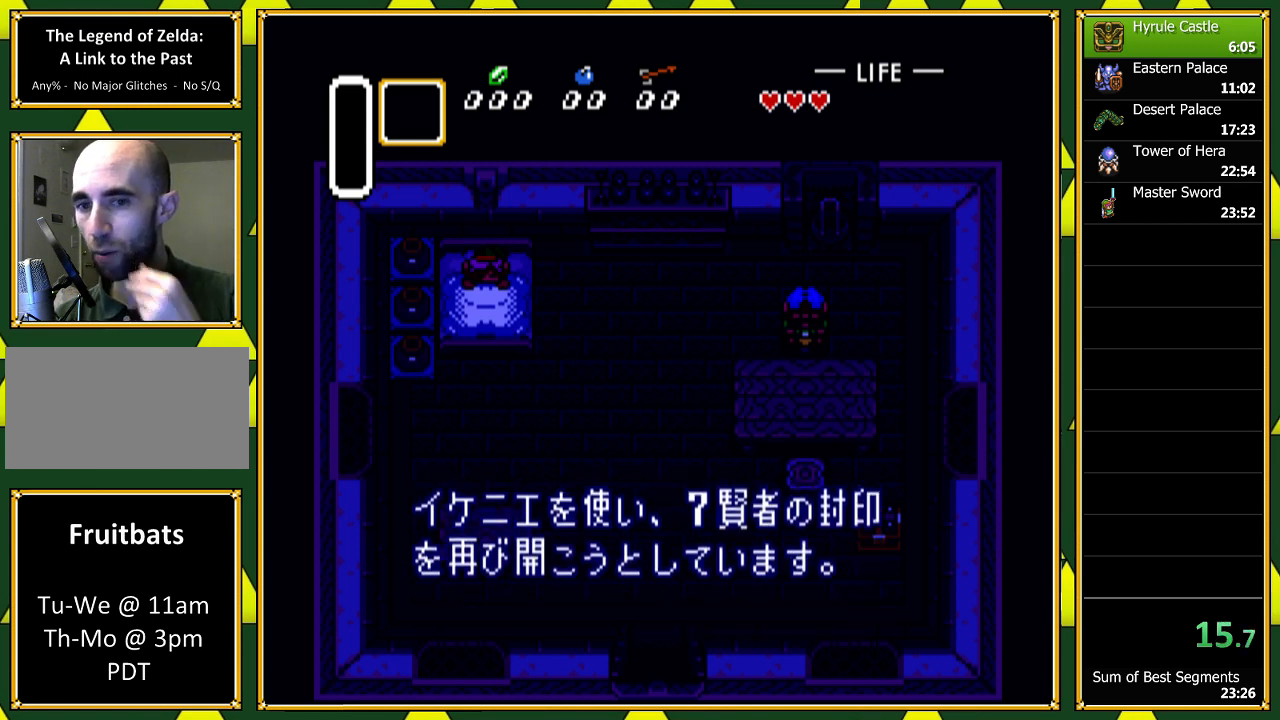
{"dt_ms": 500, "buttons": ["A"], "events": [[33, "A", "down"], [167, "A", "up"], [233, "A", "down"], [367, "A", "up"], [467, "A", "down"]]}
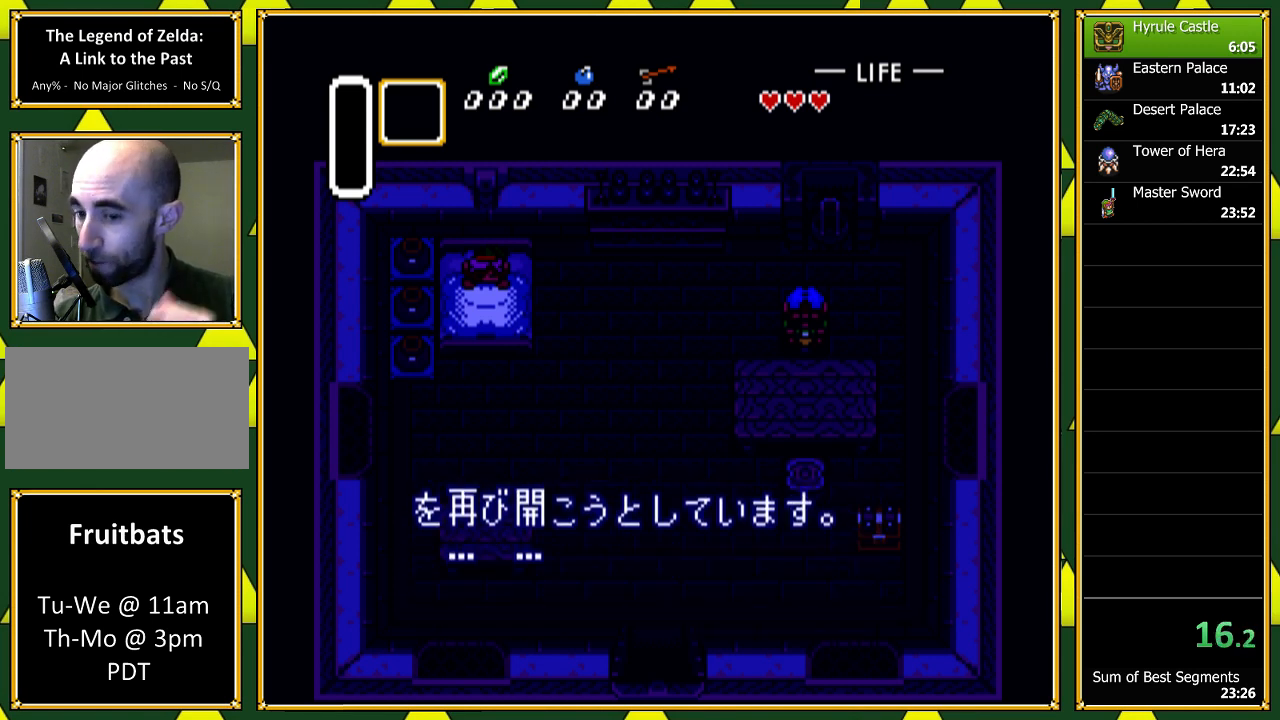
{"dt_ms": 500, "buttons": [], "events": [[67, "A", "up"], [167, "A", "down"], [267, "A", "up"], [367, "A", "down"], [467, "A", "up"]]}
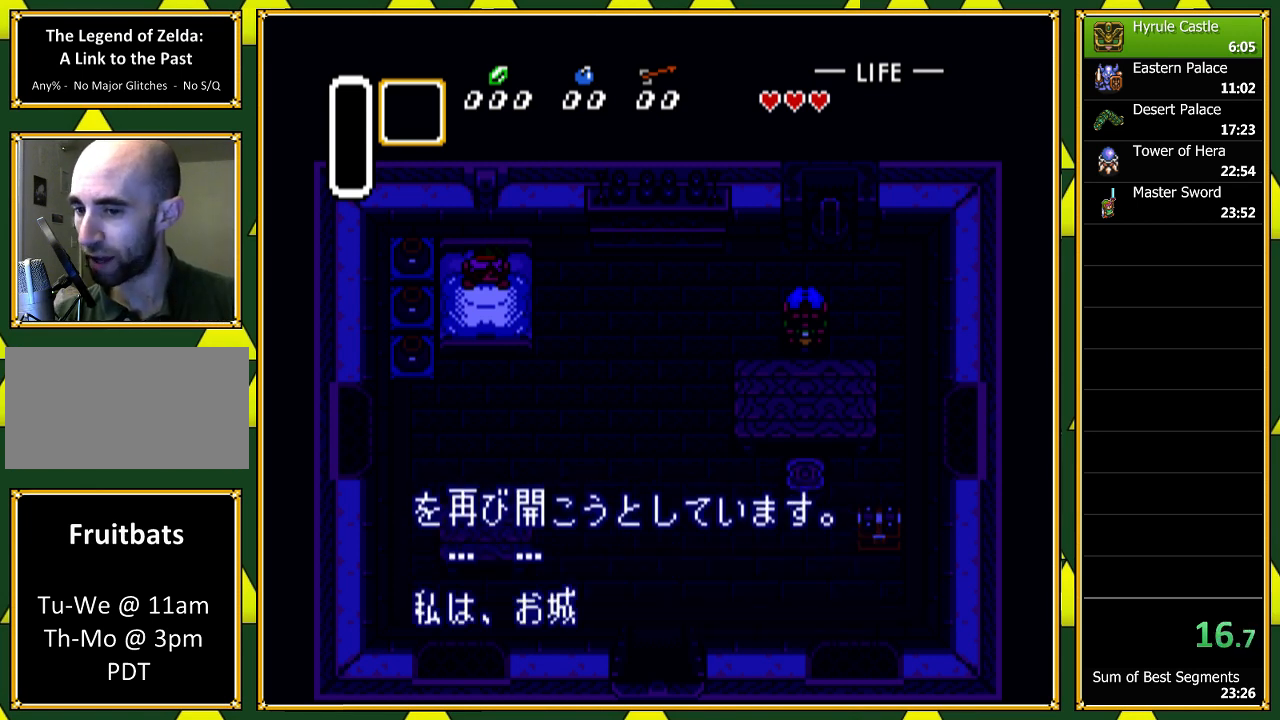
{"dt_ms": 500, "buttons": ["A"], "events": [[67, "A", "down"], [167, "A", "up"], [267, "A", "down"], [400, "A", "up"], [467, "A", "down"]]}
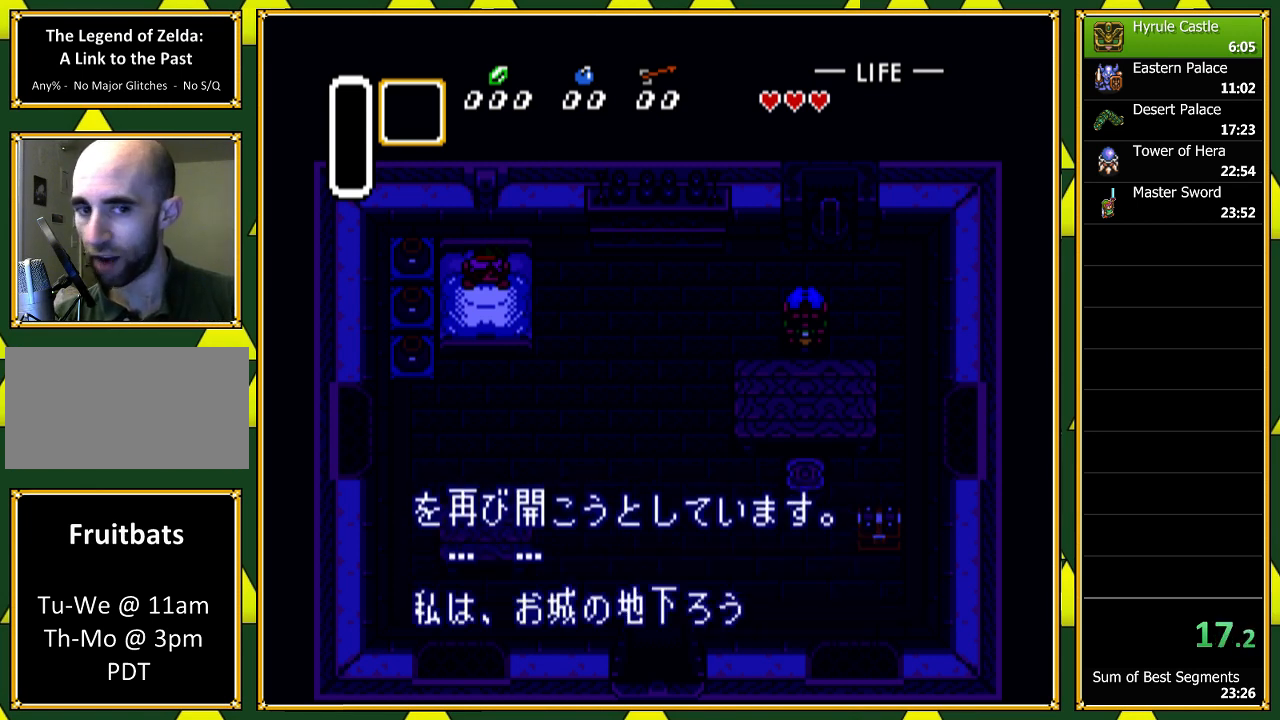
{"dt_ms": 500, "buttons": [], "events": [[100, "A", "up"], [167, "A", "down"], [300, "A", "up"], [400, "A", "down"], [500, "A", "up"]]}
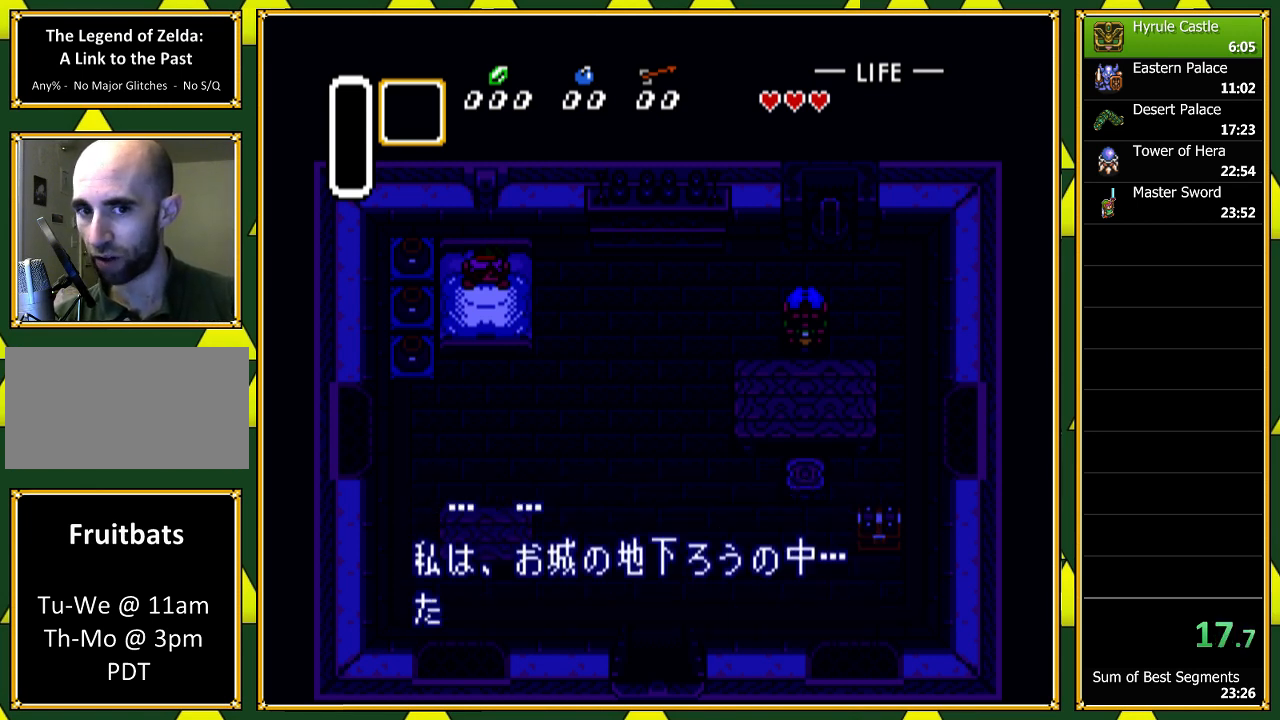
{"dt_ms": 500, "buttons": ["A"], "events": [[100, "A", "down"], [200, "A", "up"], [267, "A", "down"], [367, "A", "up"], [467, "A", "down"]]}
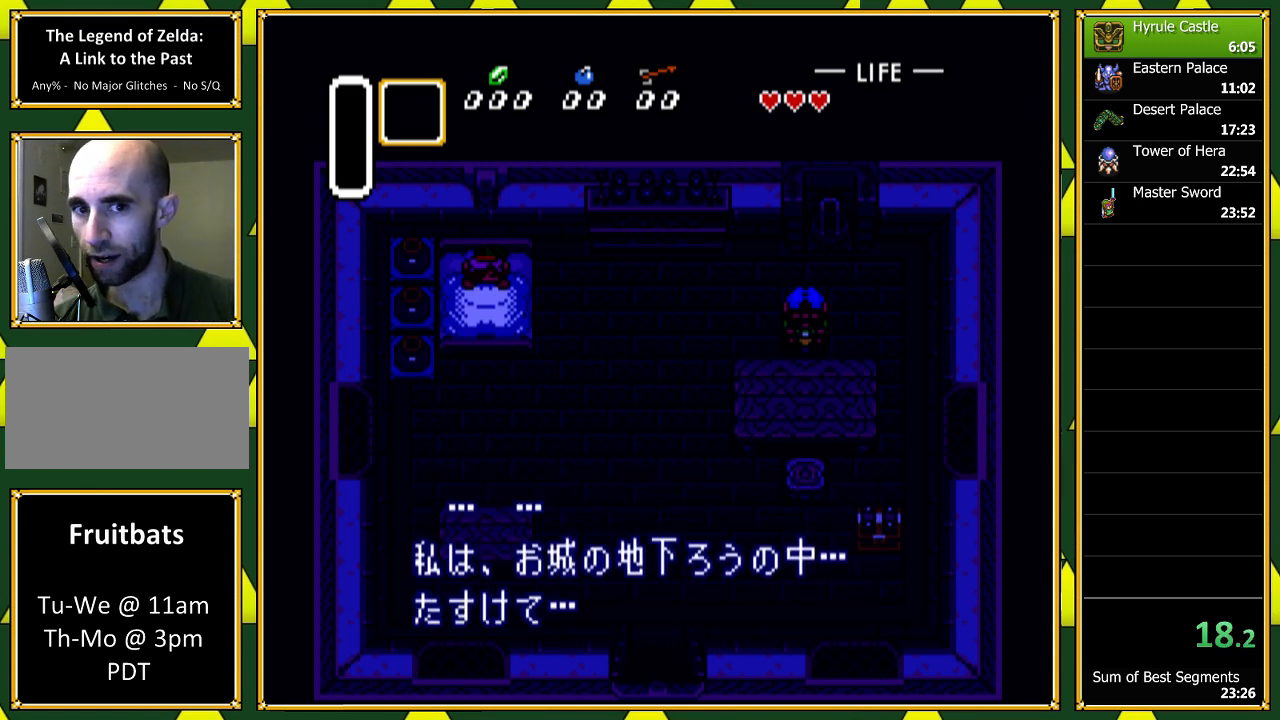
{"dt_ms": 500, "buttons": ["A"], "events": [[67, "A", "up"], [167, "A", "down"], [267, "A", "up"], [367, "A", "down"], [367, "B", "down"], [433, "A", "up"], [433, "B", "up"], [500, "A", "down"]]}
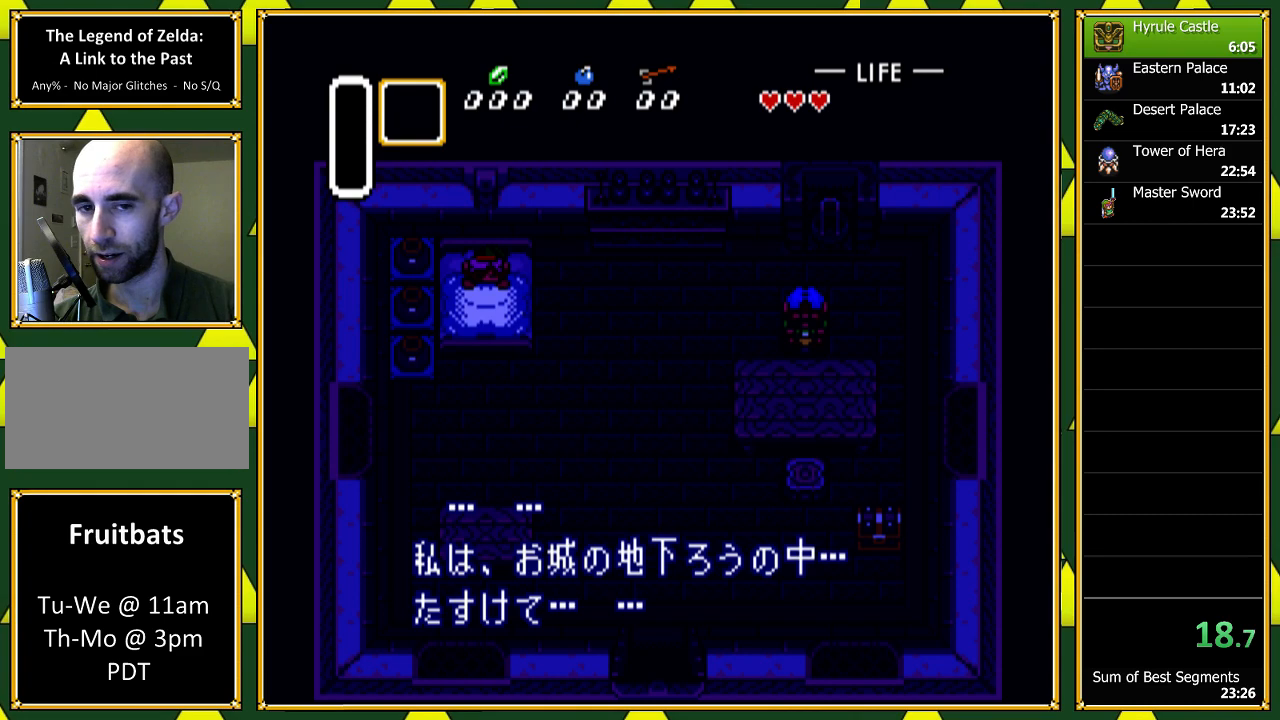
{"dt_ms": 1000, "buttons": ["B"]}
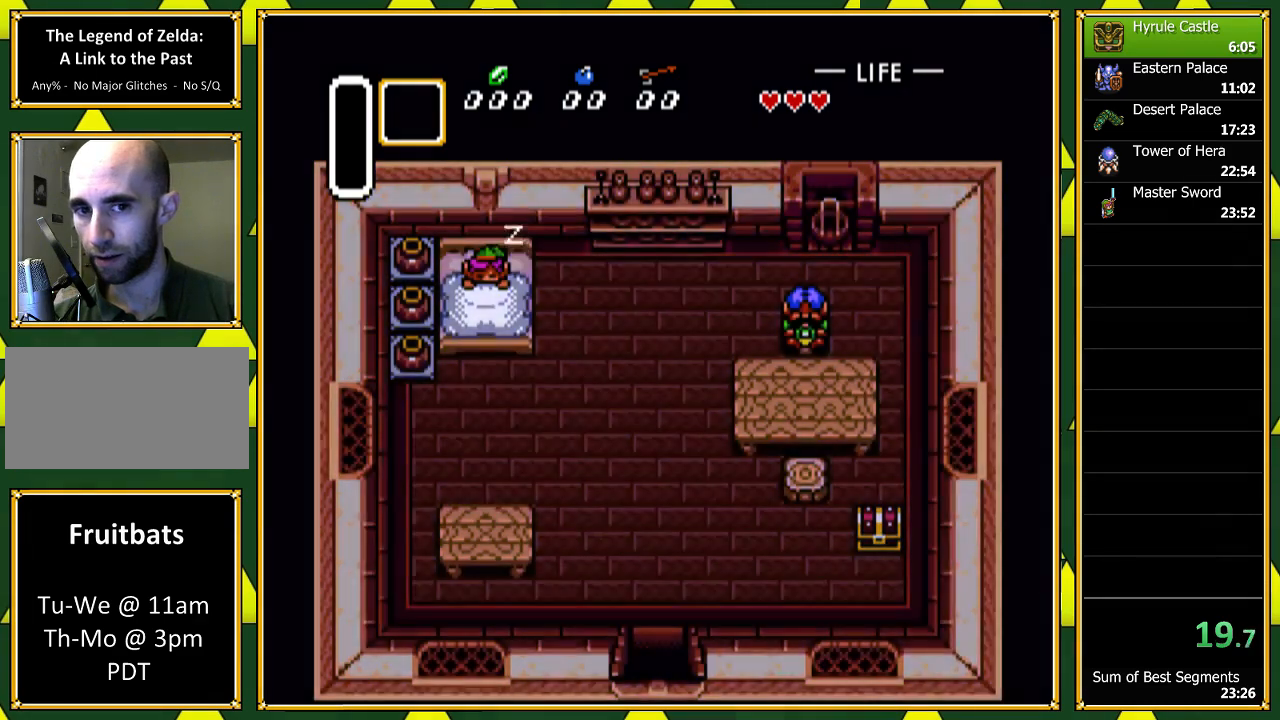
{"dt_ms": 500, "buttons": ["B"]}
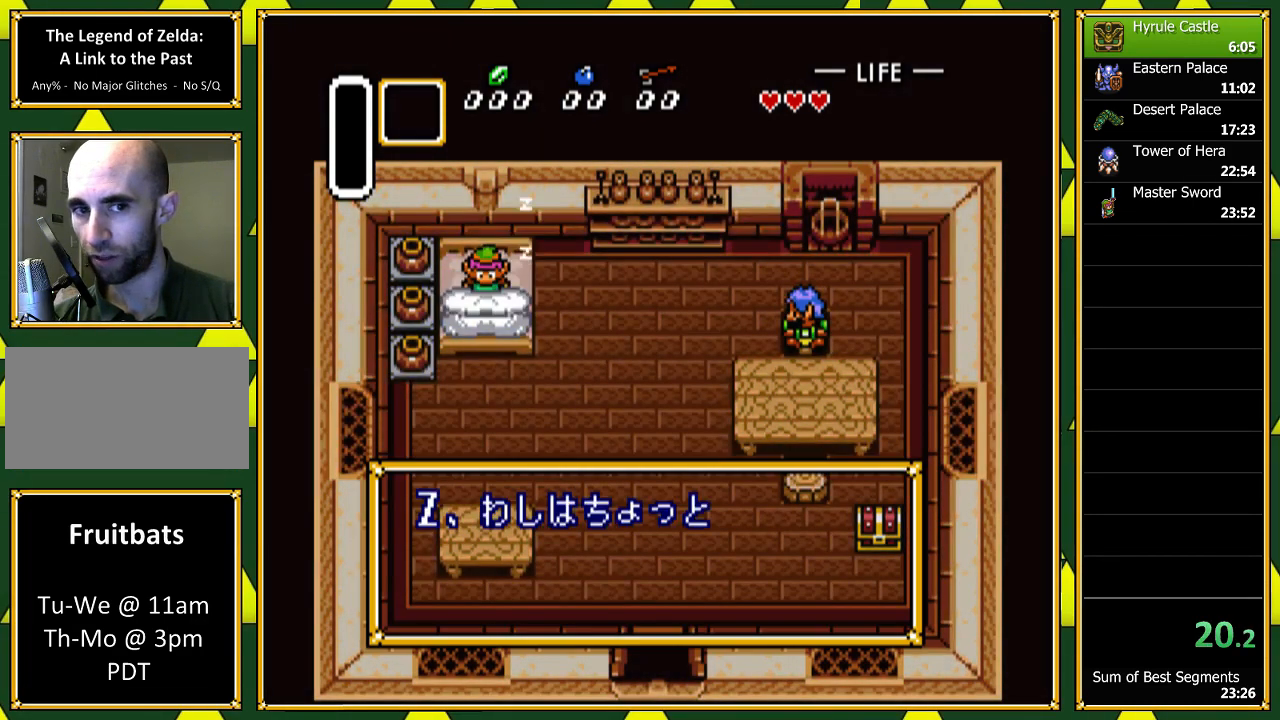
{"dt_ms": 500, "buttons": ["A"], "events": [[67, "B", "up"], [100, "A", "down"], [200, "A", "up"], [200, "B", "down"], [267, "A", "down"], [300, "B", "up"], [333, "A", "up"], [367, "B", "down"], [433, "A", "down"], [500, "B", "up"]]}
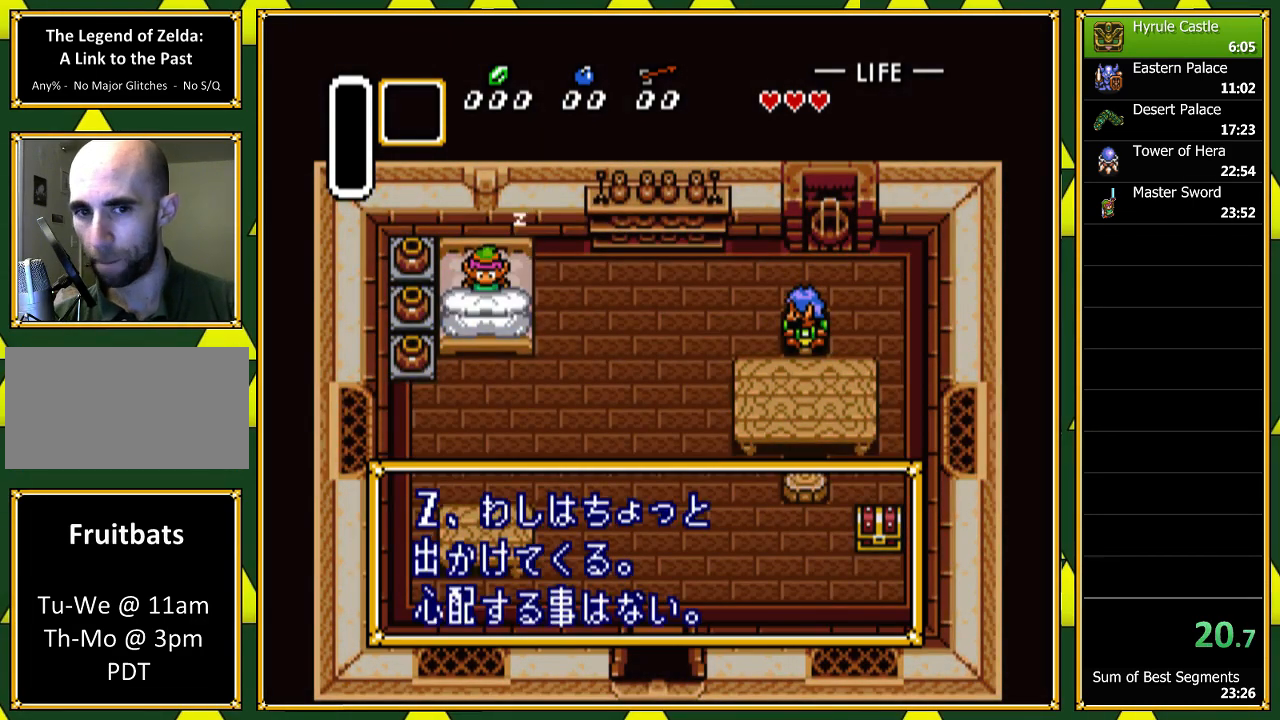
{"dt_ms": 500, "buttons": ["A"]}
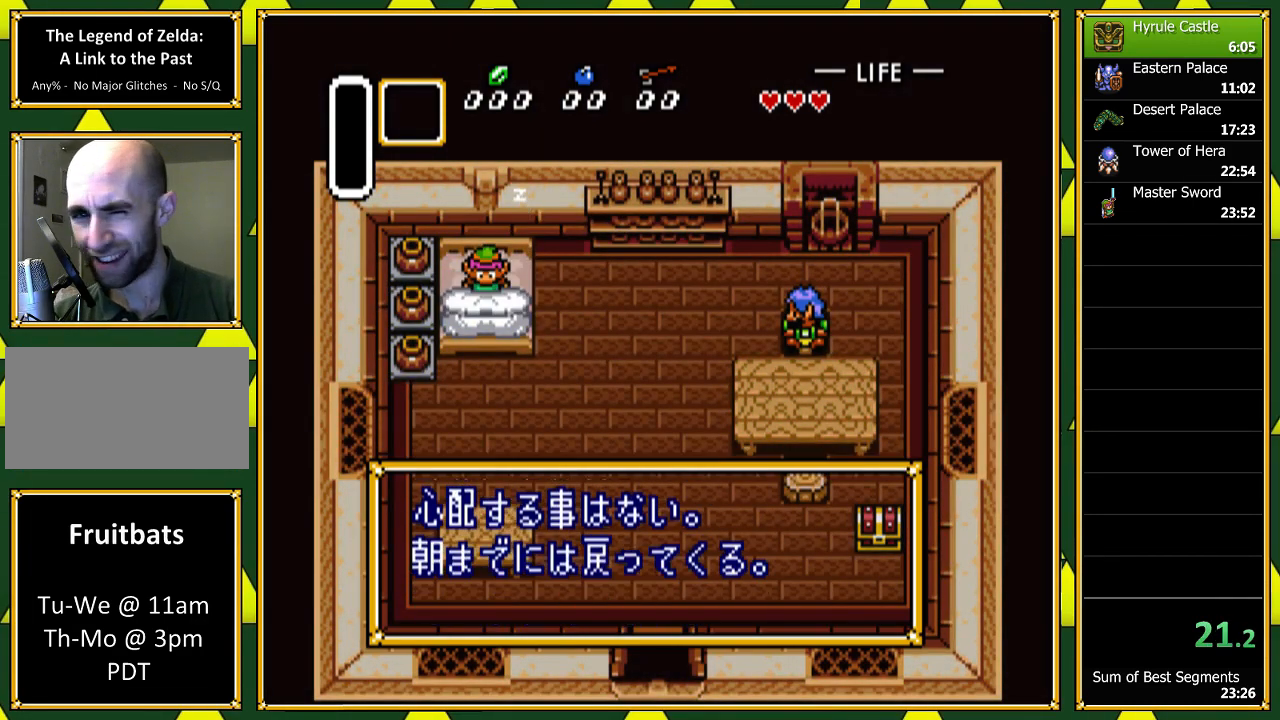
{"dt_ms": 500, "buttons": [], "events": [[100, "A", "up"], [100, "B", "down"], [200, "A", "down"], [233, "B", "up"], [300, "A", "up"], [300, "B", "down"], [367, "A", "down"], [467, "A", "up"], [467, "B", "up"]]}
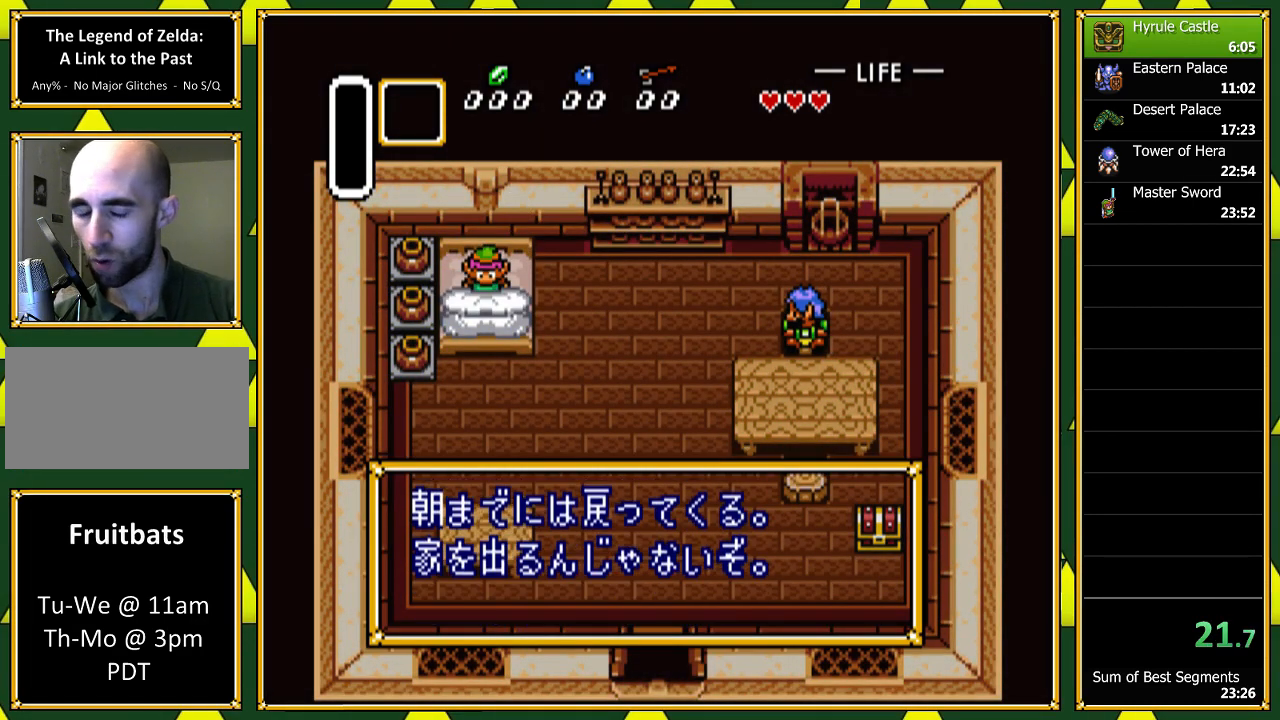
{"dt_ms": 500, "buttons": [], "events": [[67, "A", "down"], [67, "B", "down"], [167, "A", "up"], [200, "B", "up"], [233, "A", "down"], [333, "A", "up"], [333, "B", "down"], [400, "A", "down"], [400, "B", "up"], [467, "A", "up"]]}
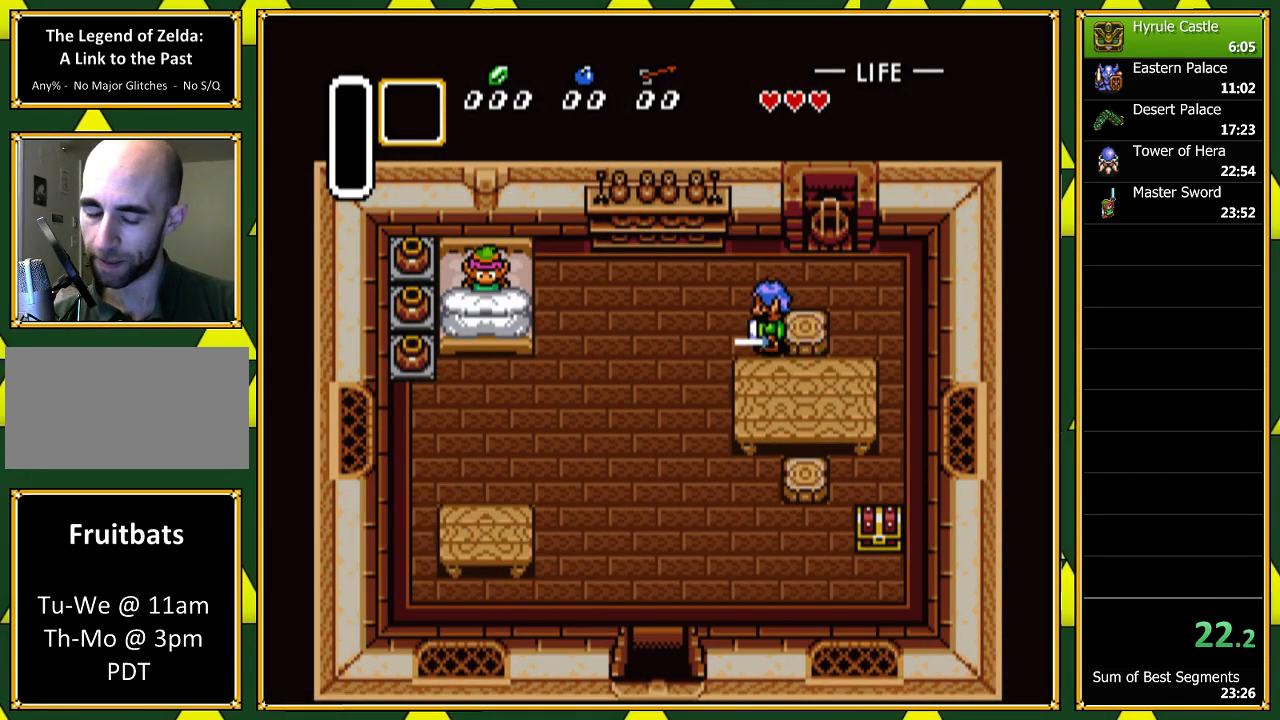
{"dt_ms": 1000, "buttons": ["A"]}
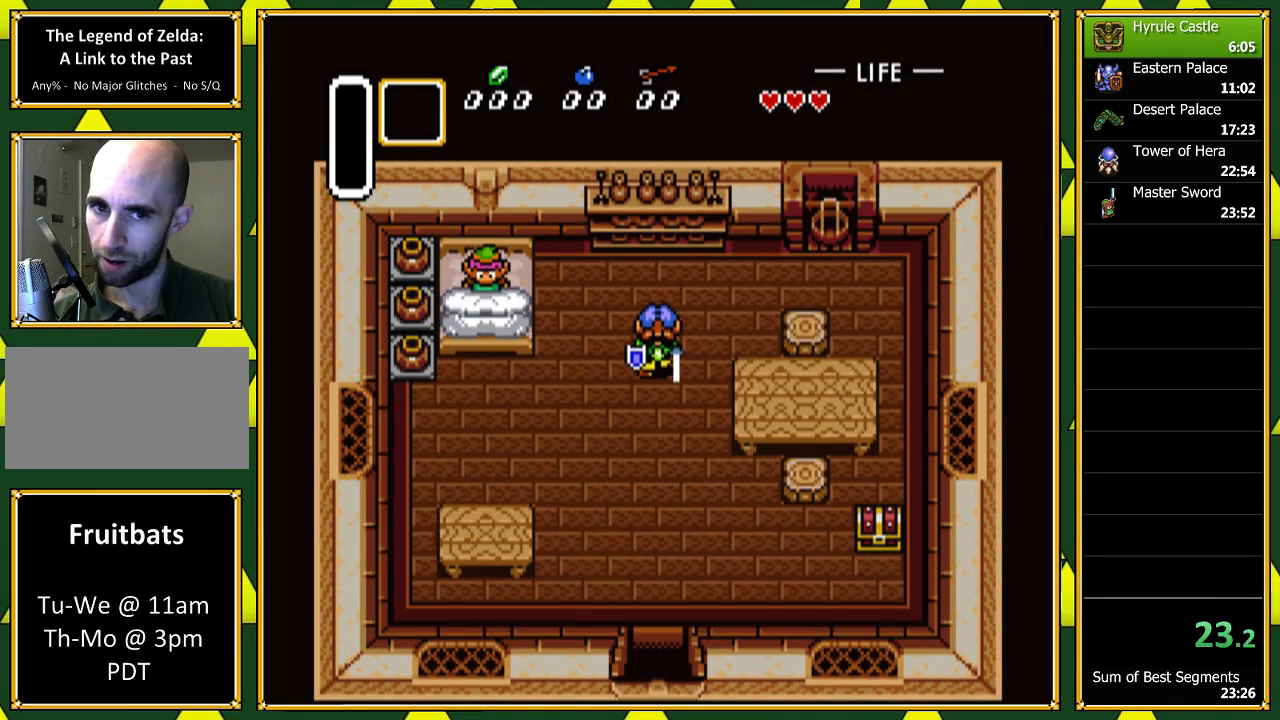
{"dt_ms": 500, "buttons": [], "events": [[67, "A", "up"], [167, "A", "down"], [233, "A", "up"], [233, "B", "down"], [367, "A", "down"], [400, "B", "up"], [467, "A", "up"]]}
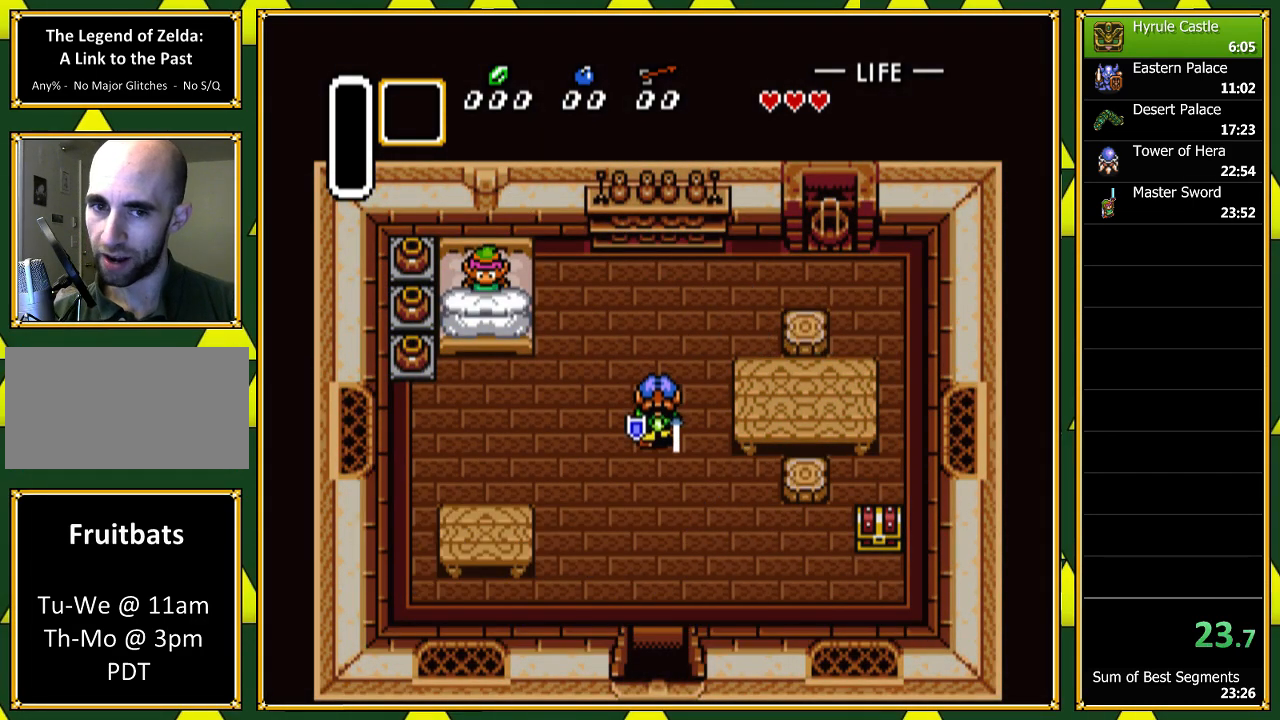
{"dt_ms": 500, "buttons": ["A"], "events": [[67, "A", "down"], [200, "A", "up"], [267, "A", "down"], [367, "A", "up"], [433, "A", "down"]]}
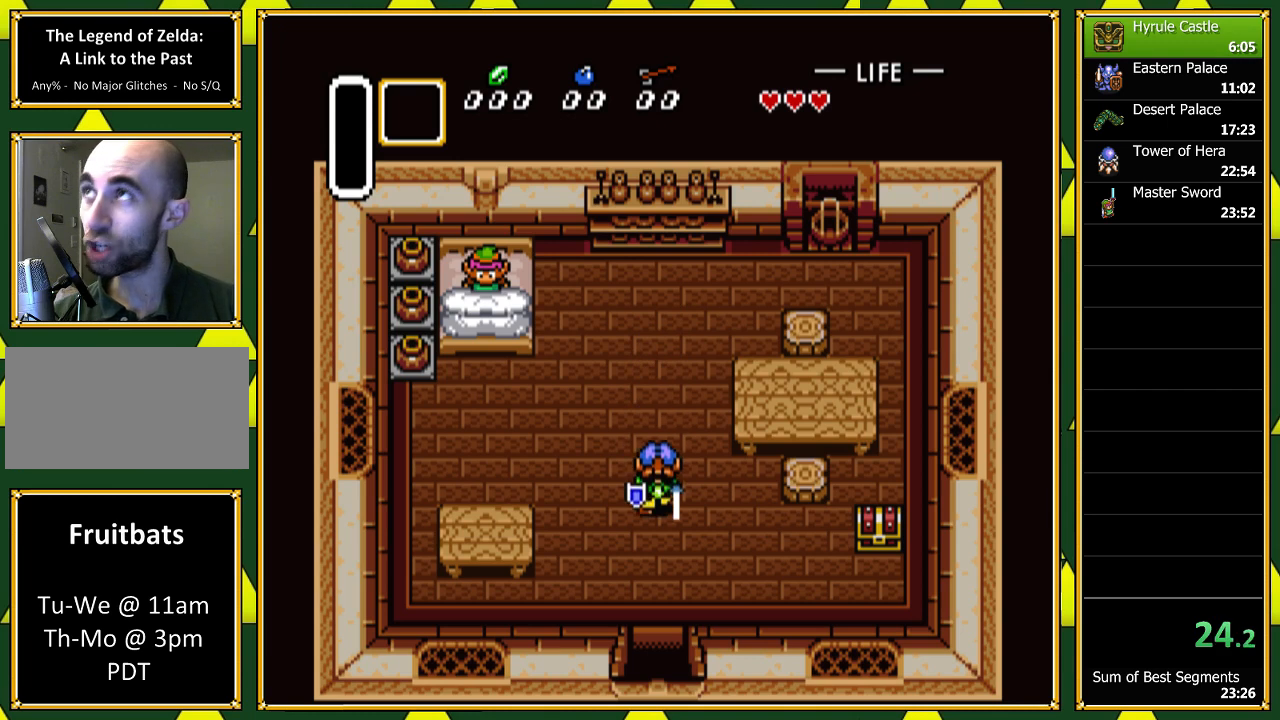
{"dt_ms": 500, "buttons": ["DPAD_RIGHT"], "events": [[33, "DPAD_RIGHT", "down"], [67, "A", "up"], [167, "A", "down"], [267, "A", "up"], [367, "A", "down"], [433, "A", "up"]]}
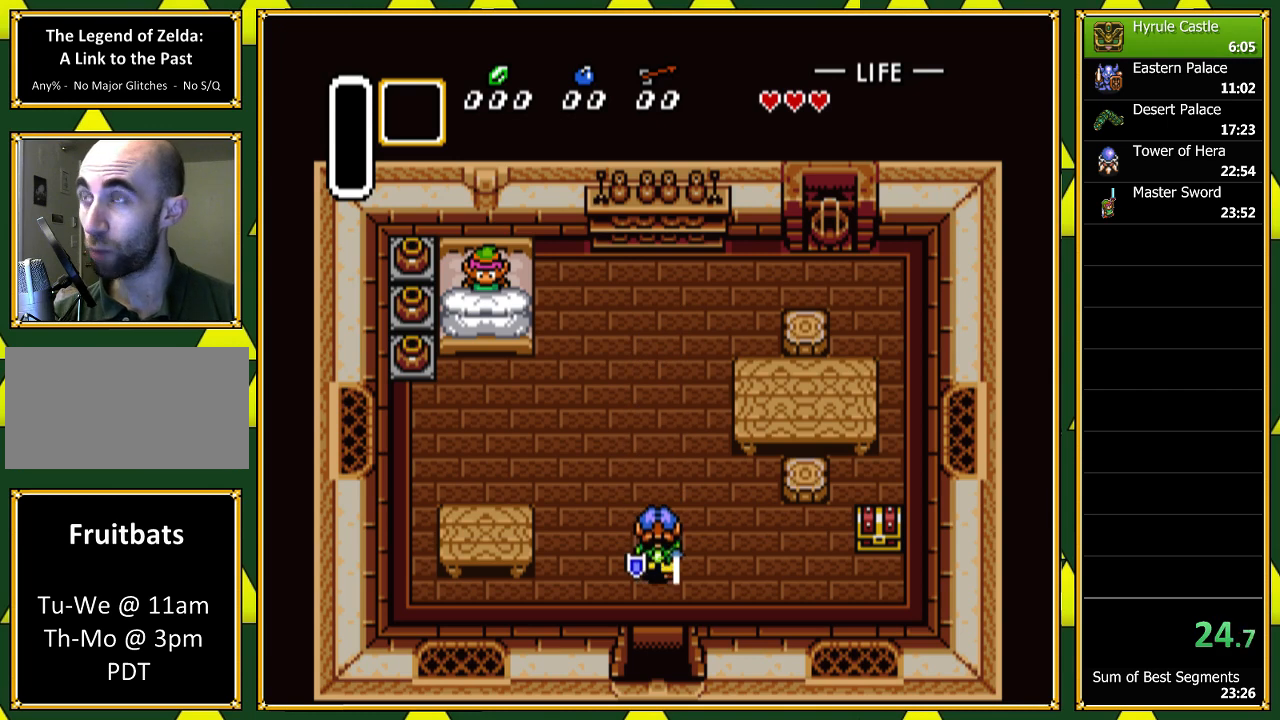
{"dt_ms": 500, "buttons": ["A", "DPAD_RIGHT"], "events": [[33, "A", "down"], [167, "A", "up"], [233, "A", "down"], [333, "A", "up"], [433, "A", "down"]]}
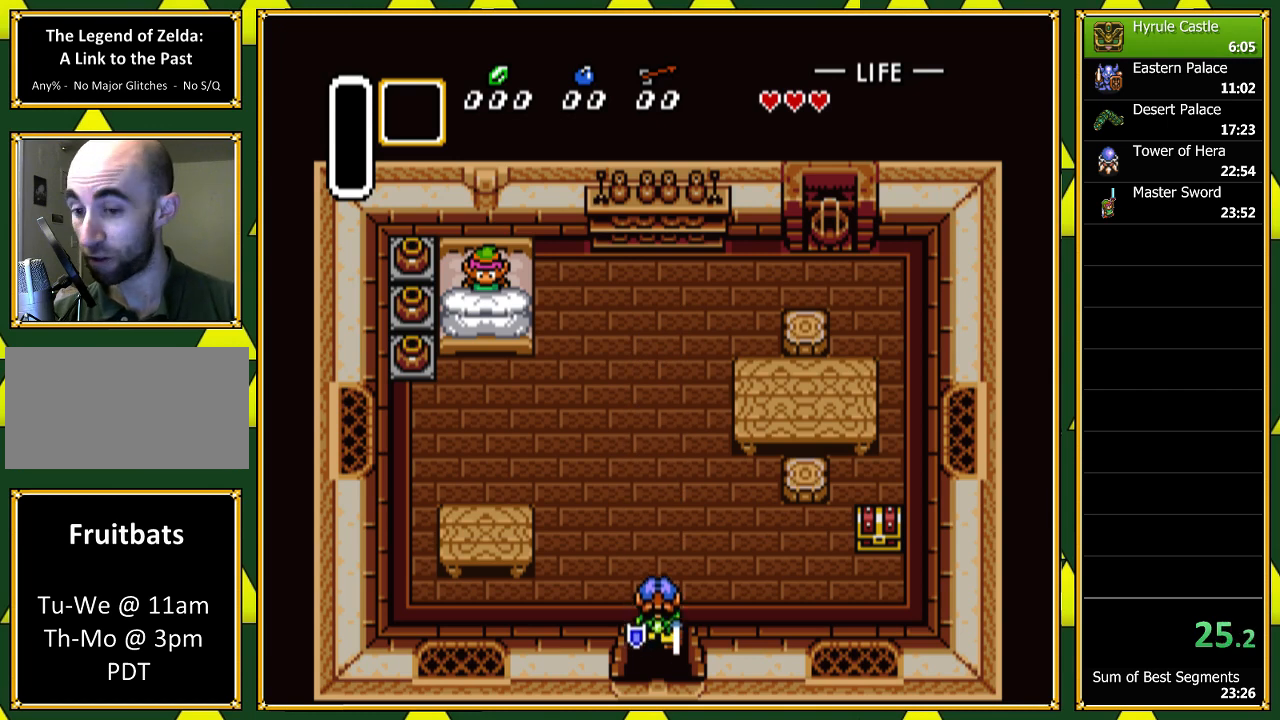
{"dt_ms": 500, "buttons": ["DPAD_RIGHT"], "events": [[33, "A", "up"], [133, "A", "down"], [267, "A", "up"], [300, "A", "down"], [433, "A", "up"]]}
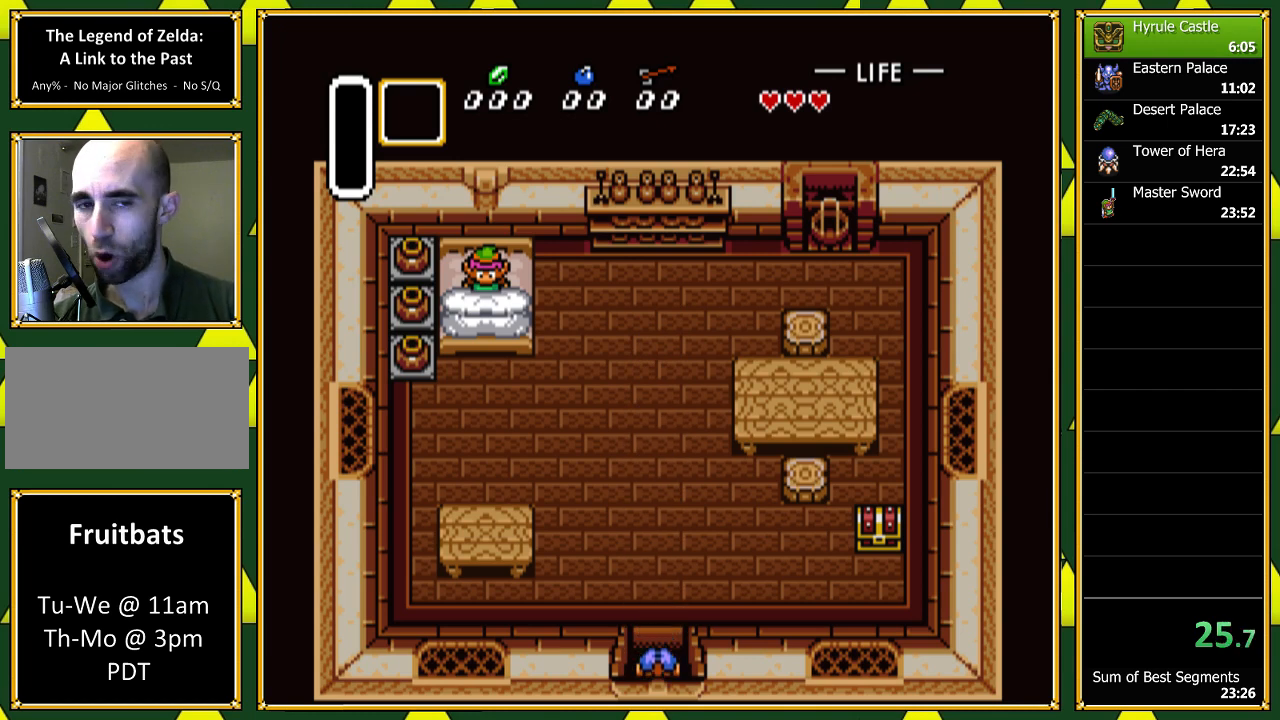
{"dt_ms": 500, "buttons": ["DPAD_RIGHT"], "events": [[33, "A", "down"], [133, "A", "up"], [233, "A", "down"], [300, "A", "up"], [367, "A", "down"], [467, "A", "up"]]}
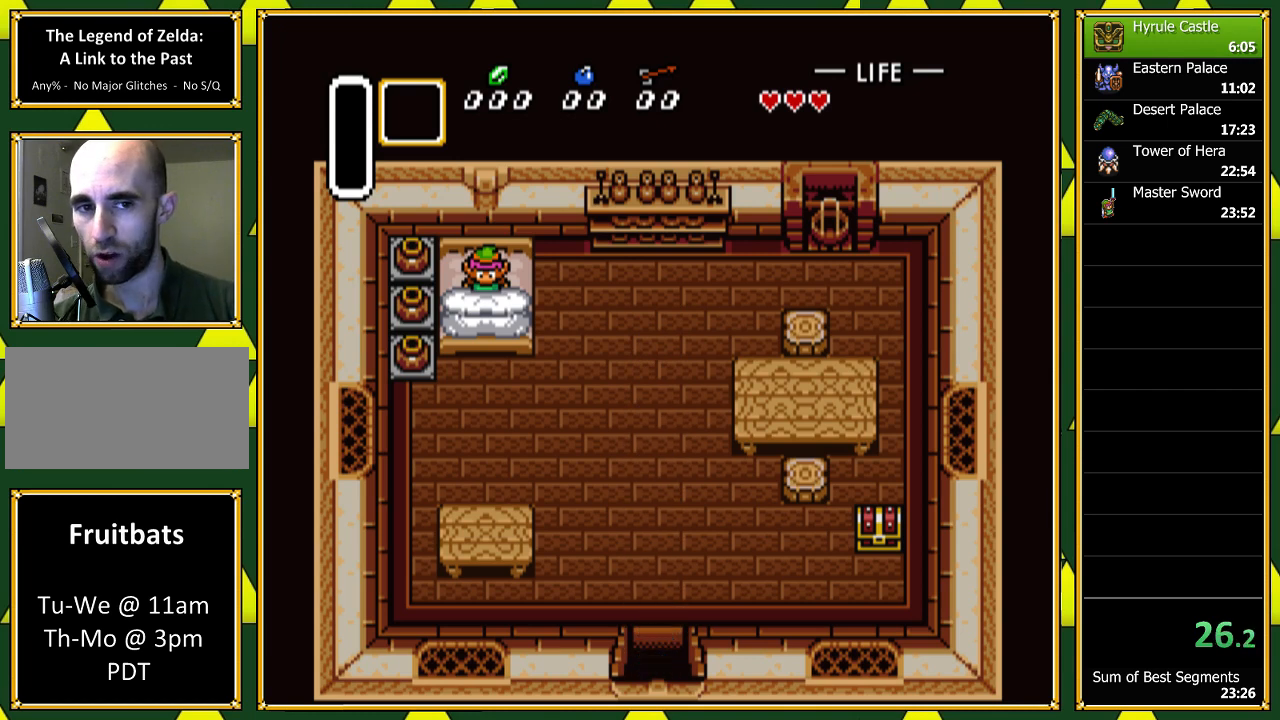
{"dt_ms": 500, "buttons": ["DPAD_RIGHT"], "events": [[33, "A", "down"], [133, "A", "up"], [233, "A", "down"], [300, "A", "up"], [400, "A", "down"], [500, "A", "up"]]}
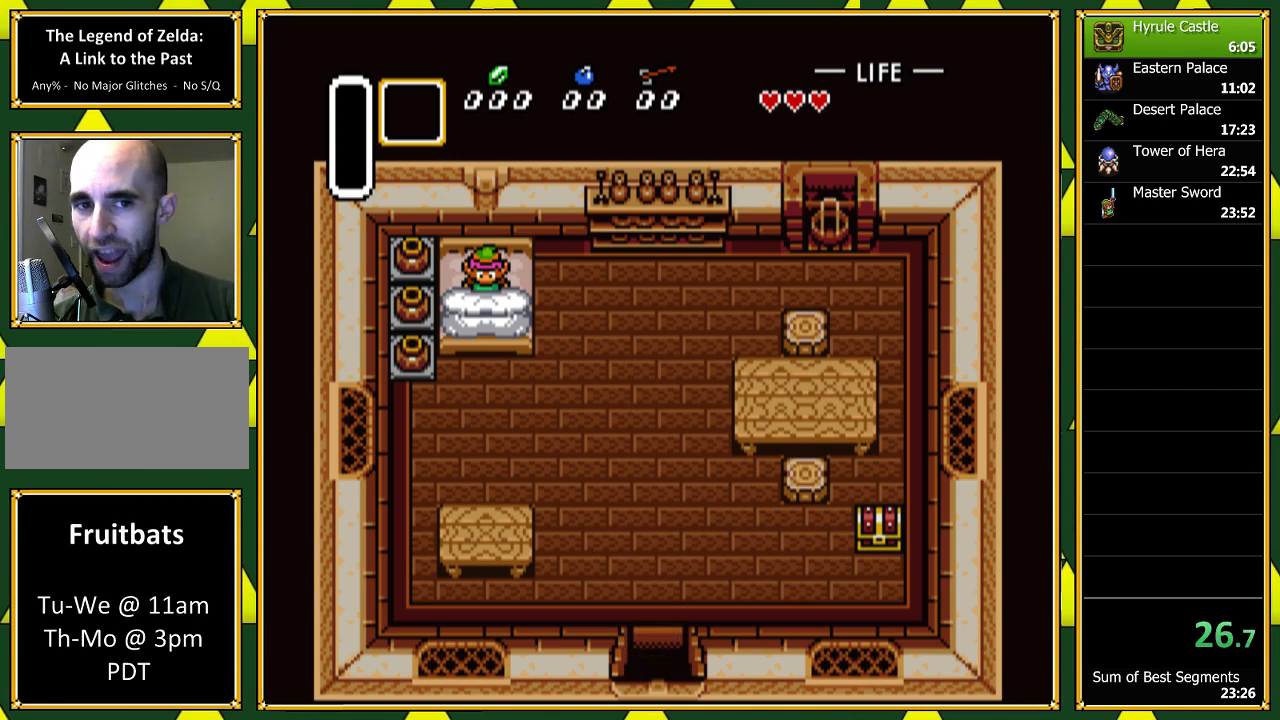
{"dt_ms": 500, "buttons": ["A", "DPAD_RIGHT"], "events": [[67, "A", "down"], [167, "A", "up"], [267, "A", "down"], [333, "A", "up"], [433, "A", "down"]]}
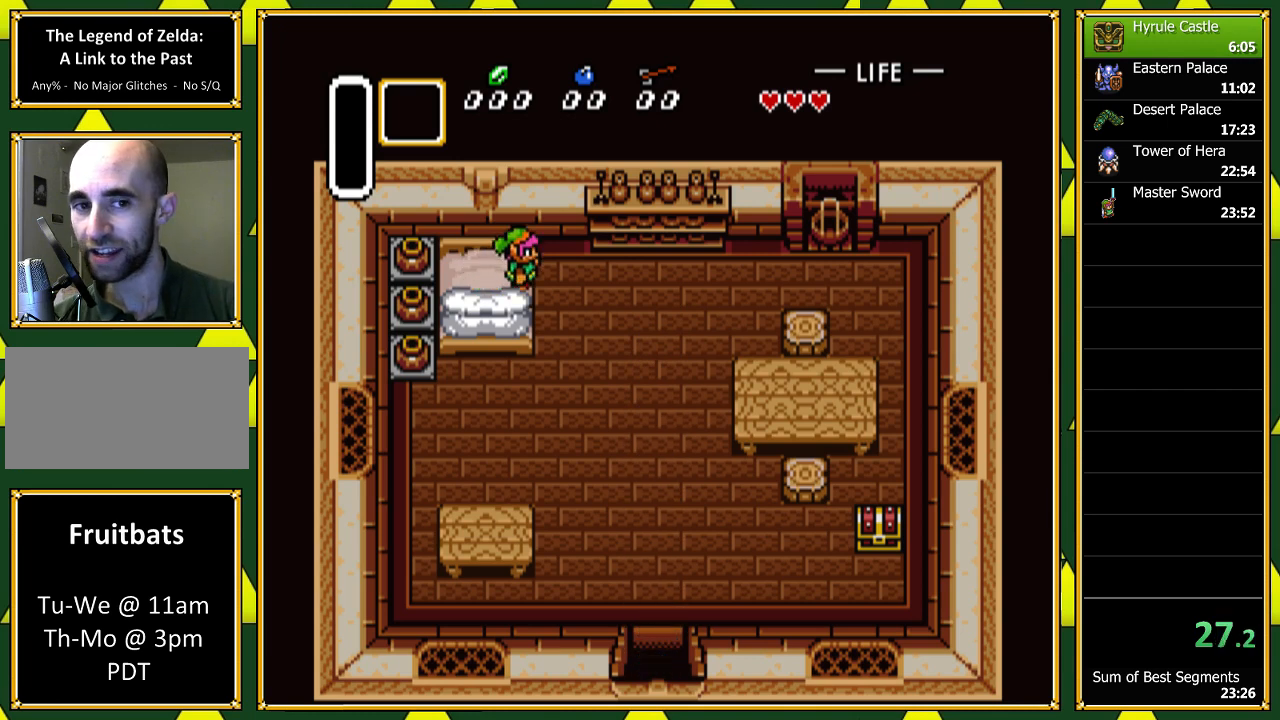
{"dt_ms": 500, "buttons": ["DPAD_DOWN", "DPAD_RIGHT"], "events": [[33, "A", "up"], [100, "A", "down"], [200, "A", "up"], [200, "DPAD_DOWN", "down"]]}
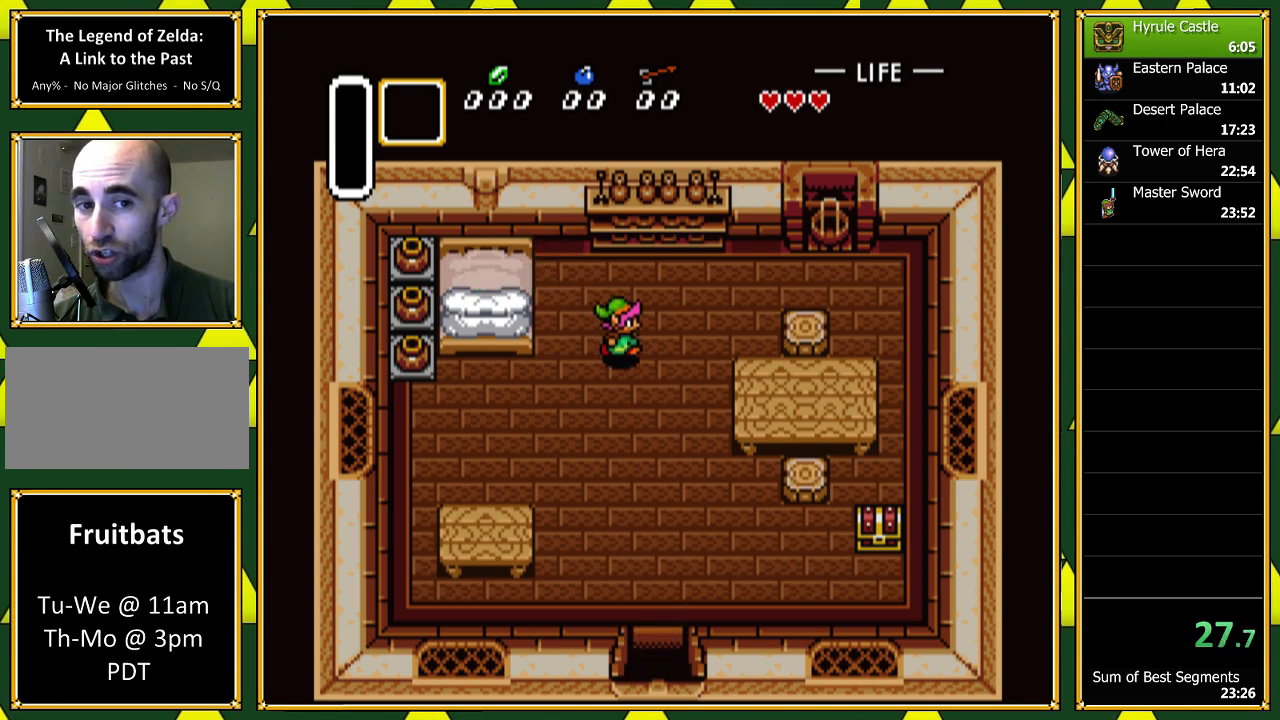
{"dt_ms": 500, "buttons": ["DPAD_DOWN"], "events": [[133, "DPAD_RIGHT", "up"]]}
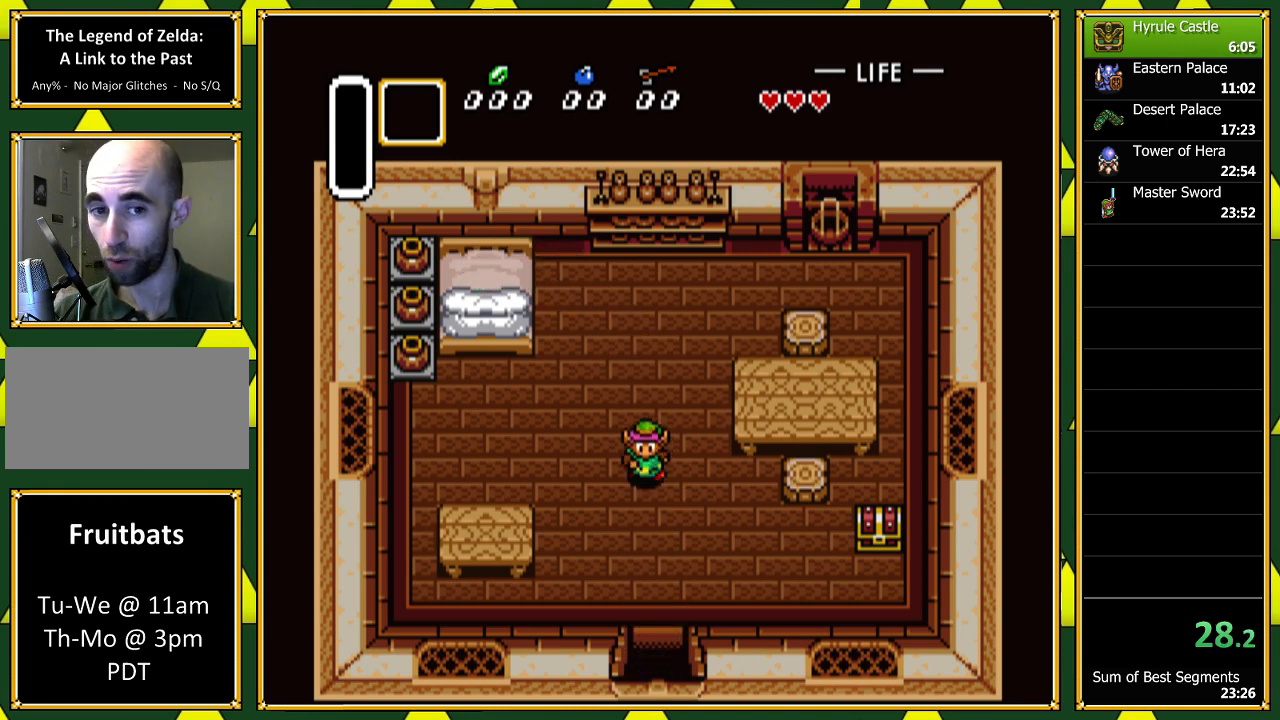
{"dt_ms": 500, "buttons": ["DPAD_DOWN"], "events": [[133, "DPAD_RIGHT", "down"], [200, "DPAD_RIGHT", "up"]]}